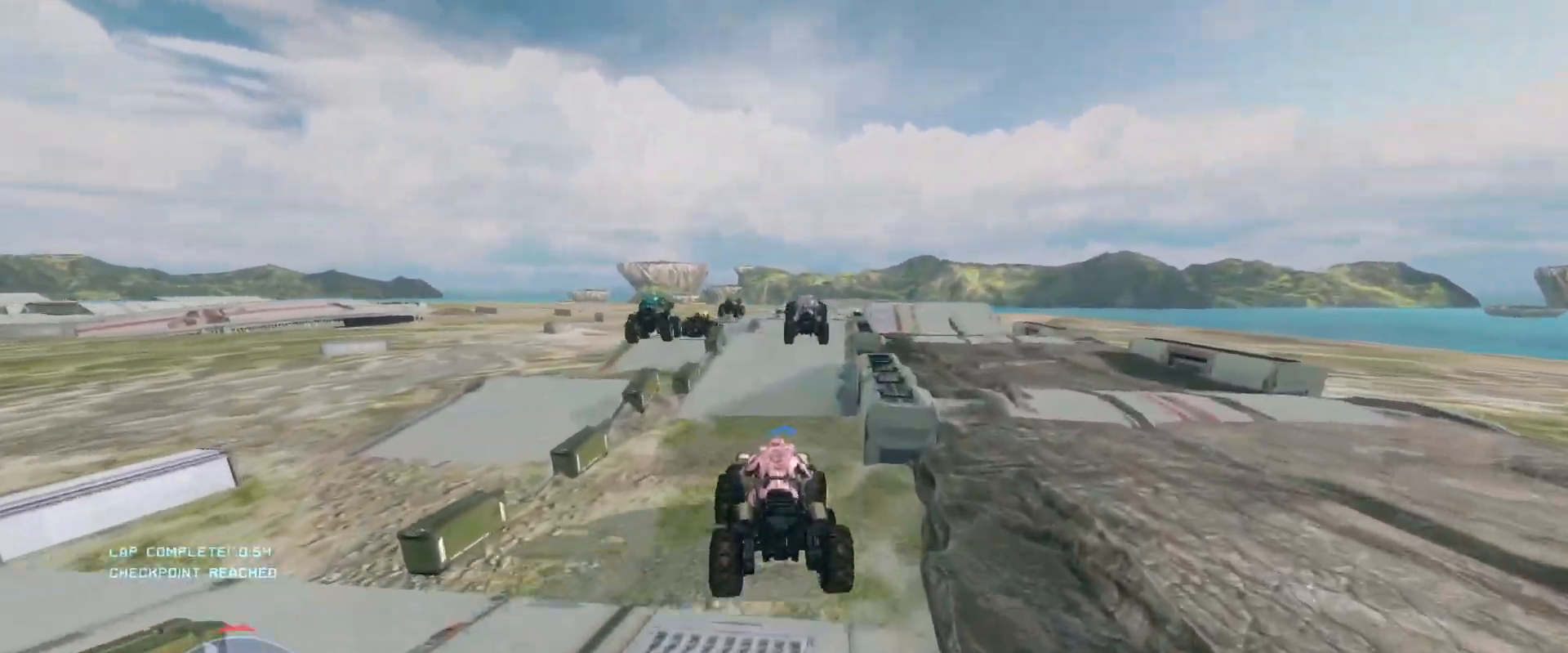
Gameplay with keyboard and mouse; each line is a JSON object with the keys and mouse buttons held at the frame after it. "events" lists presses ("down") and releases ("up") of "a", "ctrl", "d", "e", "s", "w", "mouse_left", "mouse_wheel" and "mouse_right" between this image and that frame as [ms after this image, input, new state], when the widget could be followed in between. "mouse_left", "mouse_wheel", "mouse_right" = the "left", "wheel", "right" buttons of the "mouse" list. No other keys are recorded. "wheel" means that the mouse wheel is clicked or scrolled. Mouse movement is not recorded.
{"keys": ["w"], "mouse": [], "events": []}
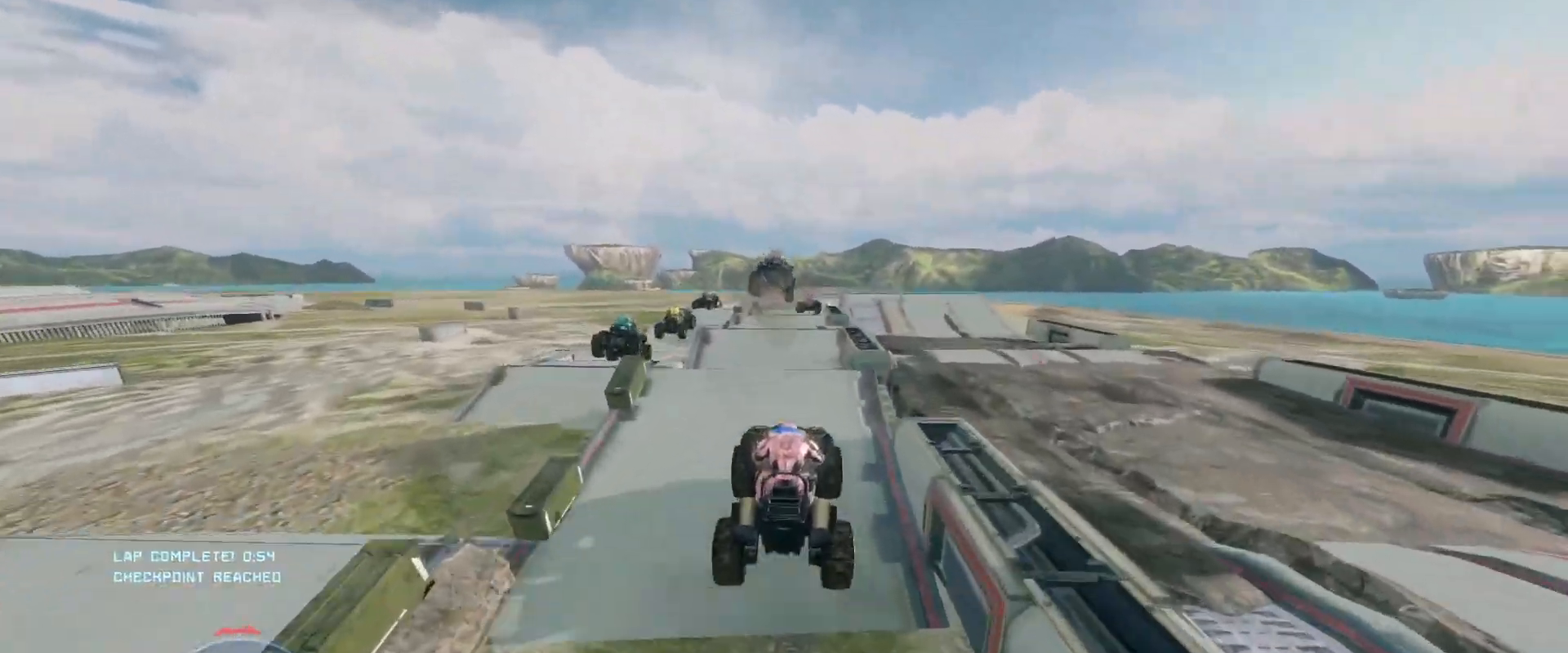
{"keys": ["w"], "mouse": [], "events": []}
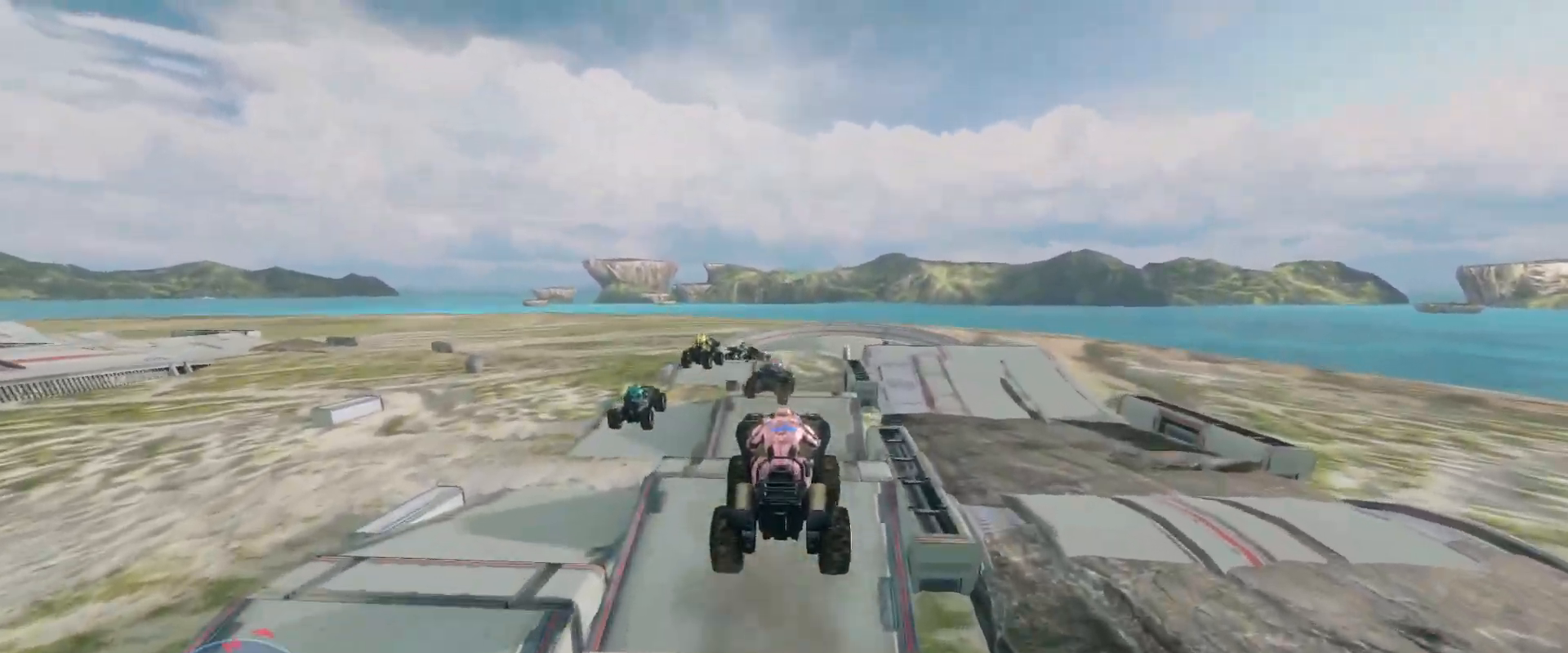
{"keys": ["w"], "mouse": [], "events": []}
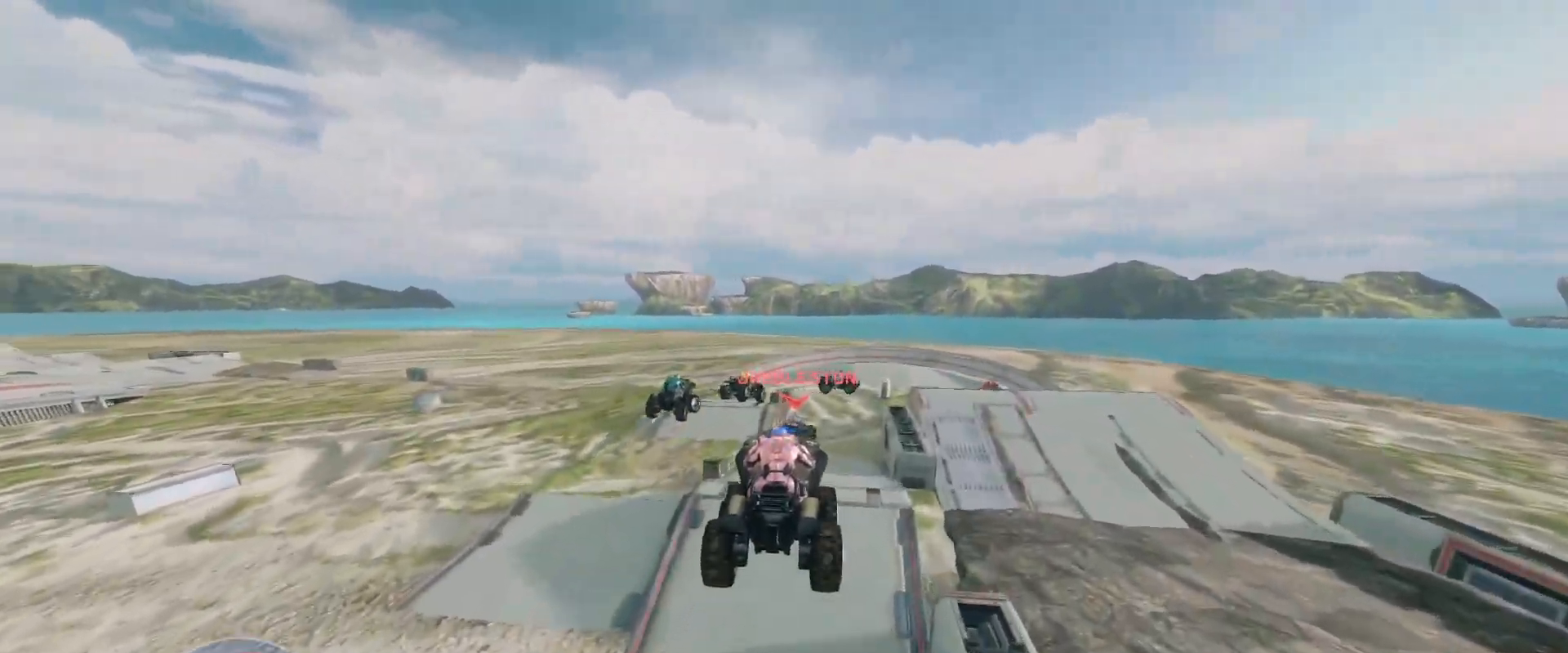
{"keys": ["w"], "mouse": [], "events": []}
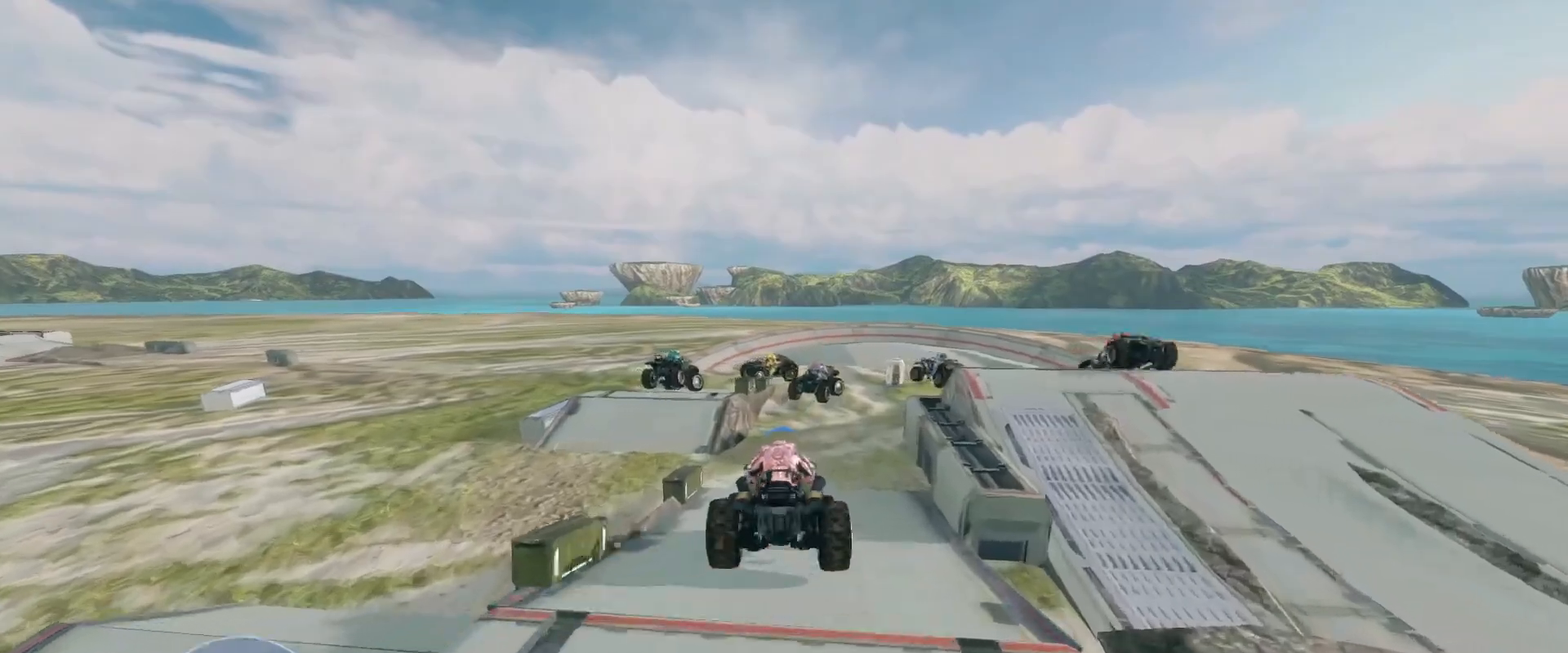
{"keys": [], "mouse": [], "events": [[333, "w", "up"]]}
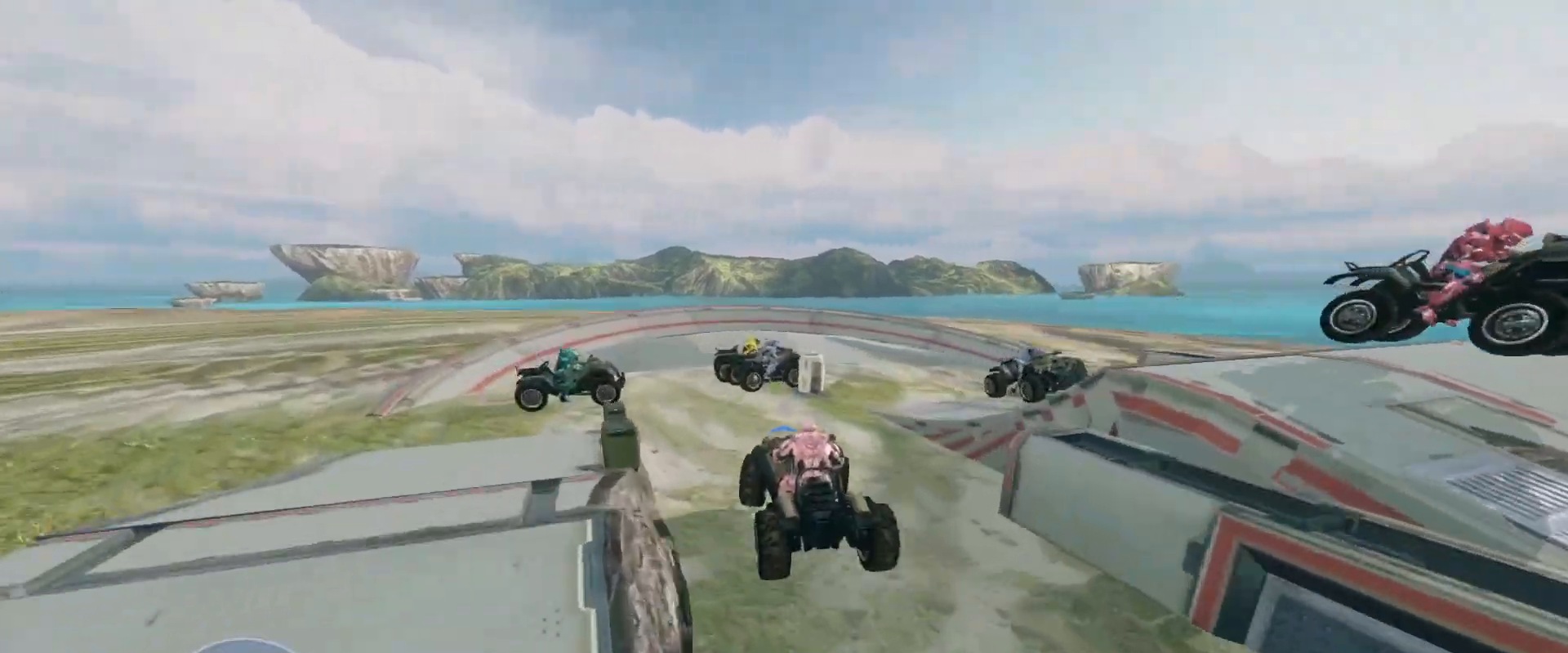
{"keys": ["w"], "mouse": [], "events": [[83, "w", "down"]]}
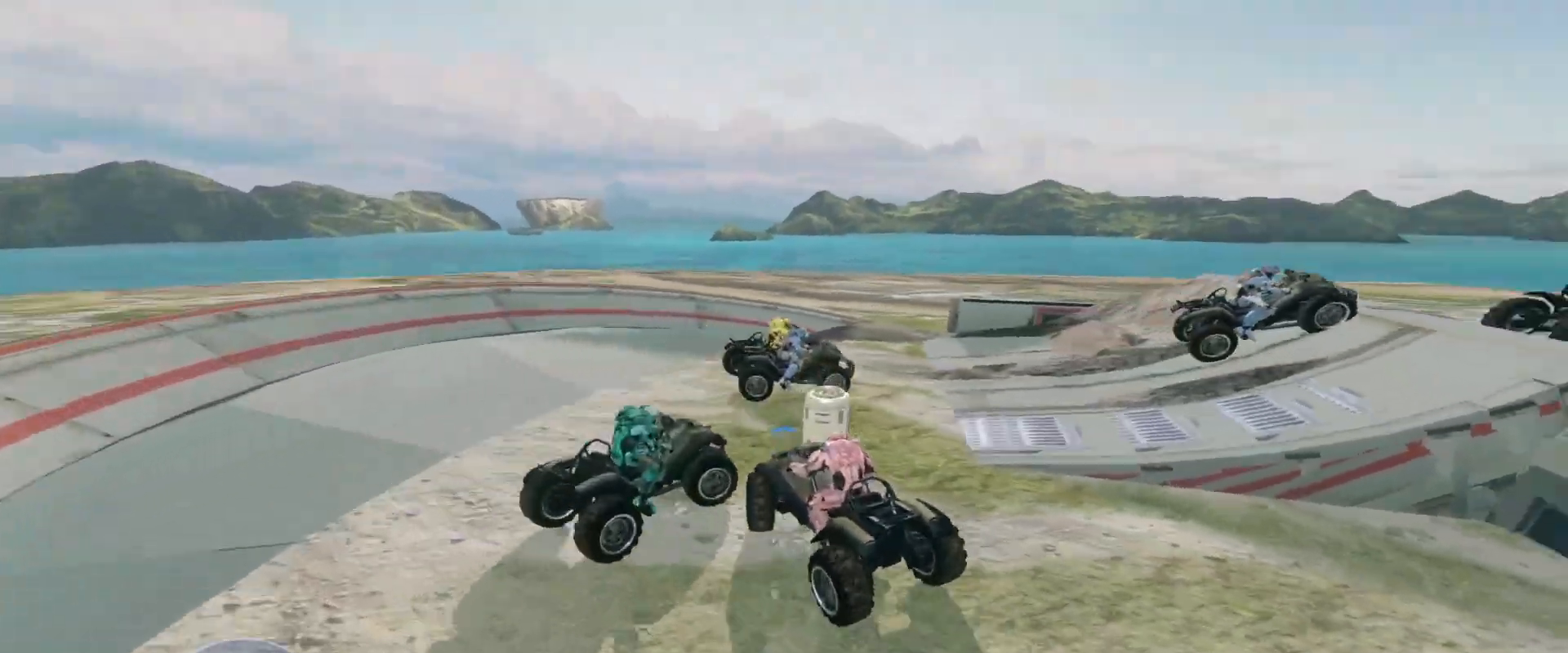
{"keys": ["w"], "mouse": [], "events": []}
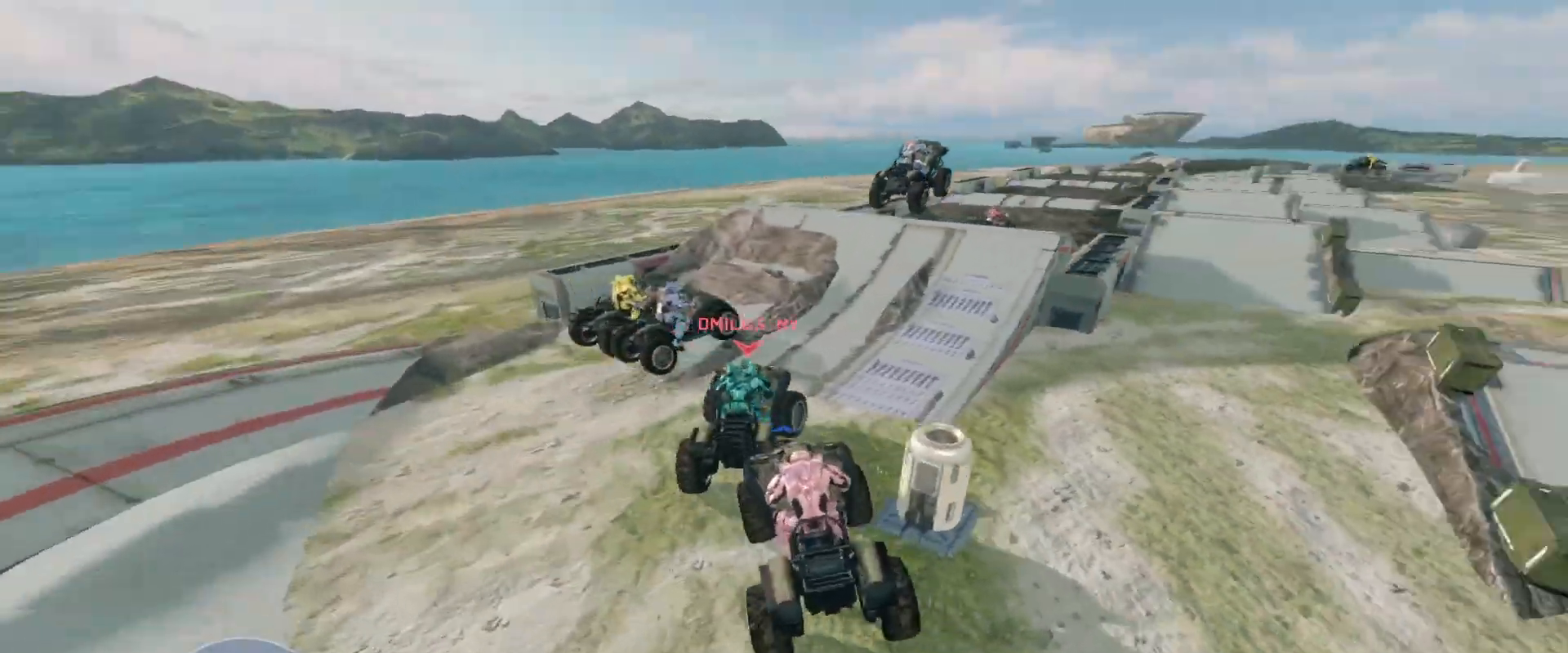
{"keys": ["w"], "mouse": [], "events": []}
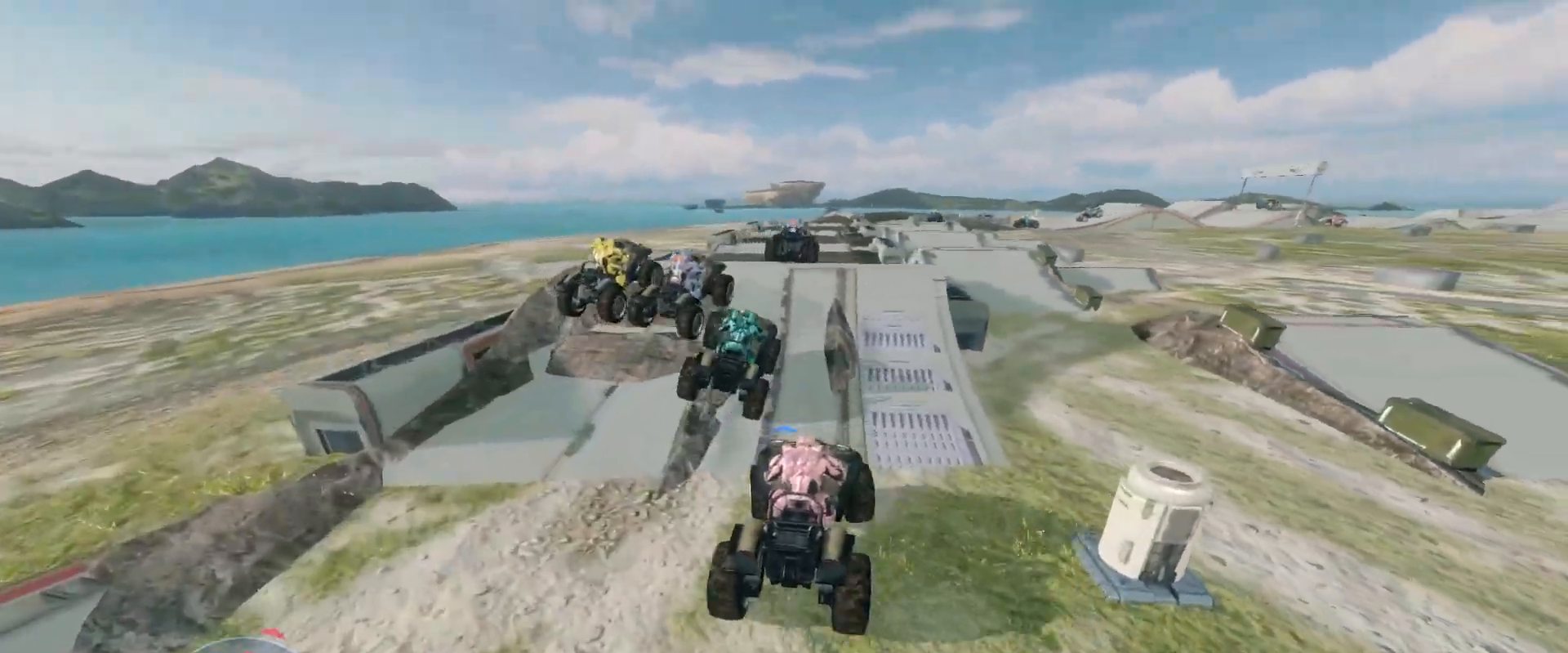
{"keys": ["w"], "mouse": [], "events": []}
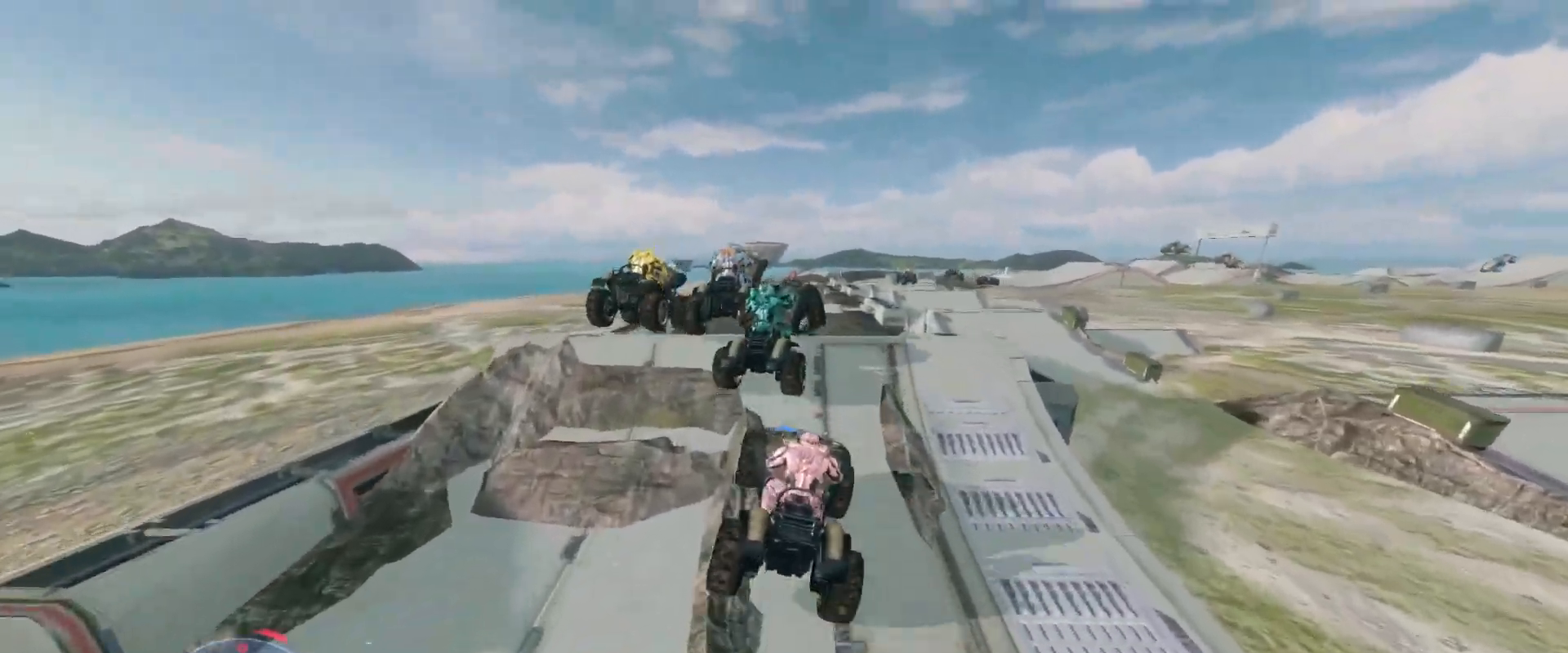
{"keys": ["w"], "mouse": ["right"], "events": [[17, "w", "up"], [183, "mouse_right", "down"], [233, "w", "down"]]}
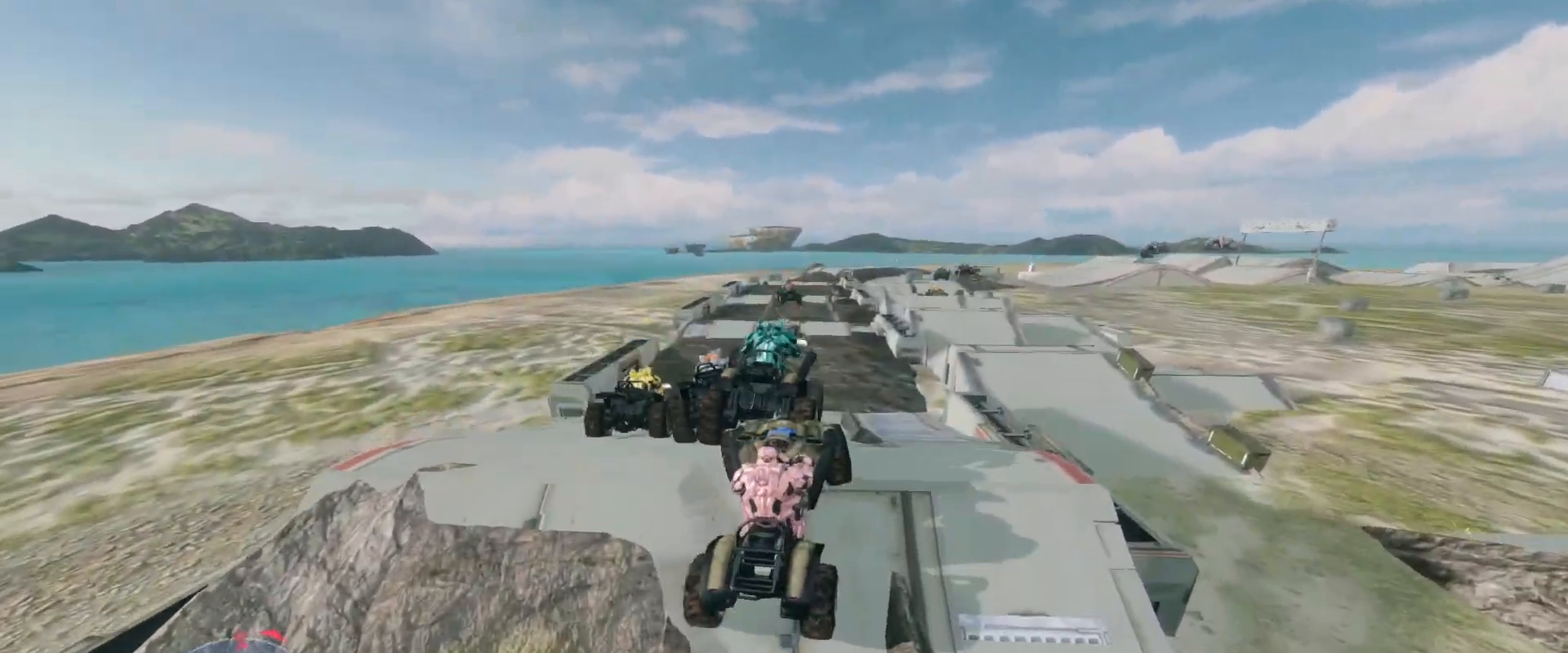
{"keys": ["w"], "mouse": [], "events": [[217, "mouse_right", "up"]]}
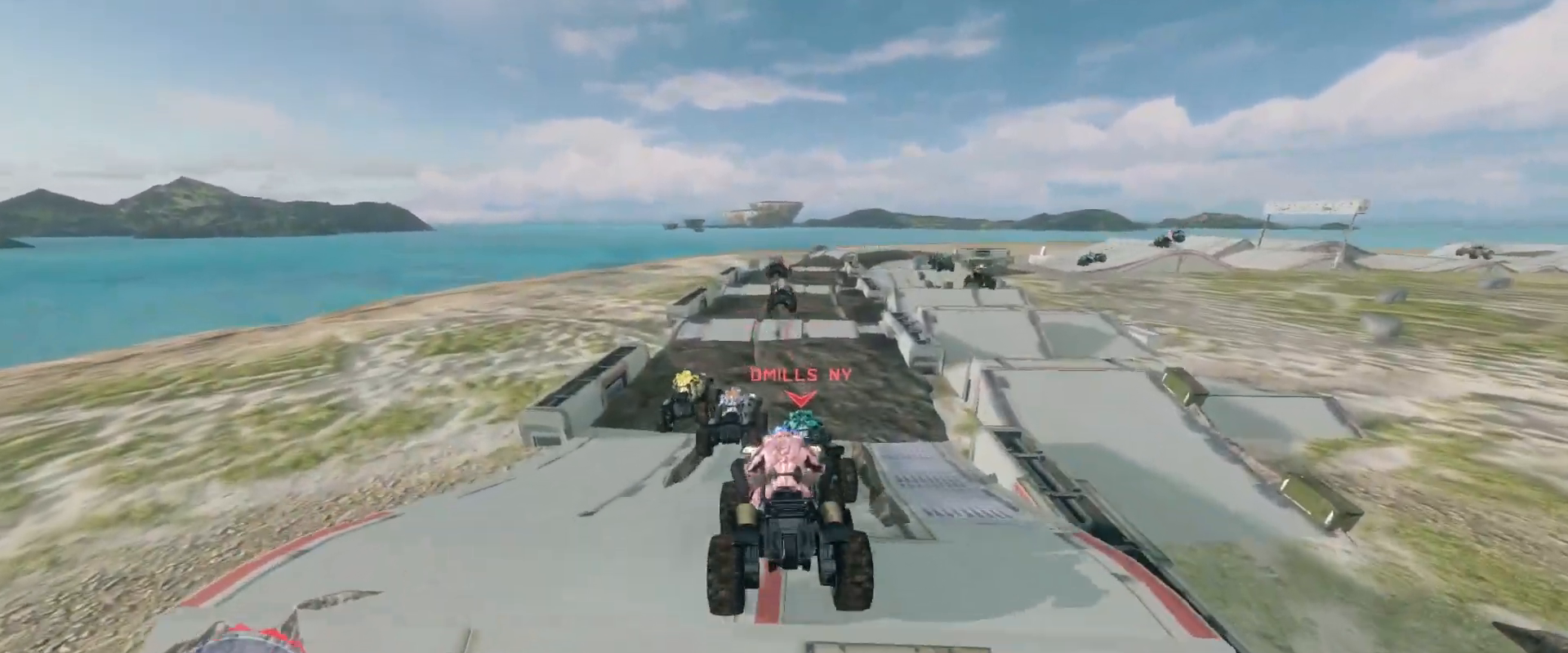
{"keys": ["w"], "mouse": [], "events": []}
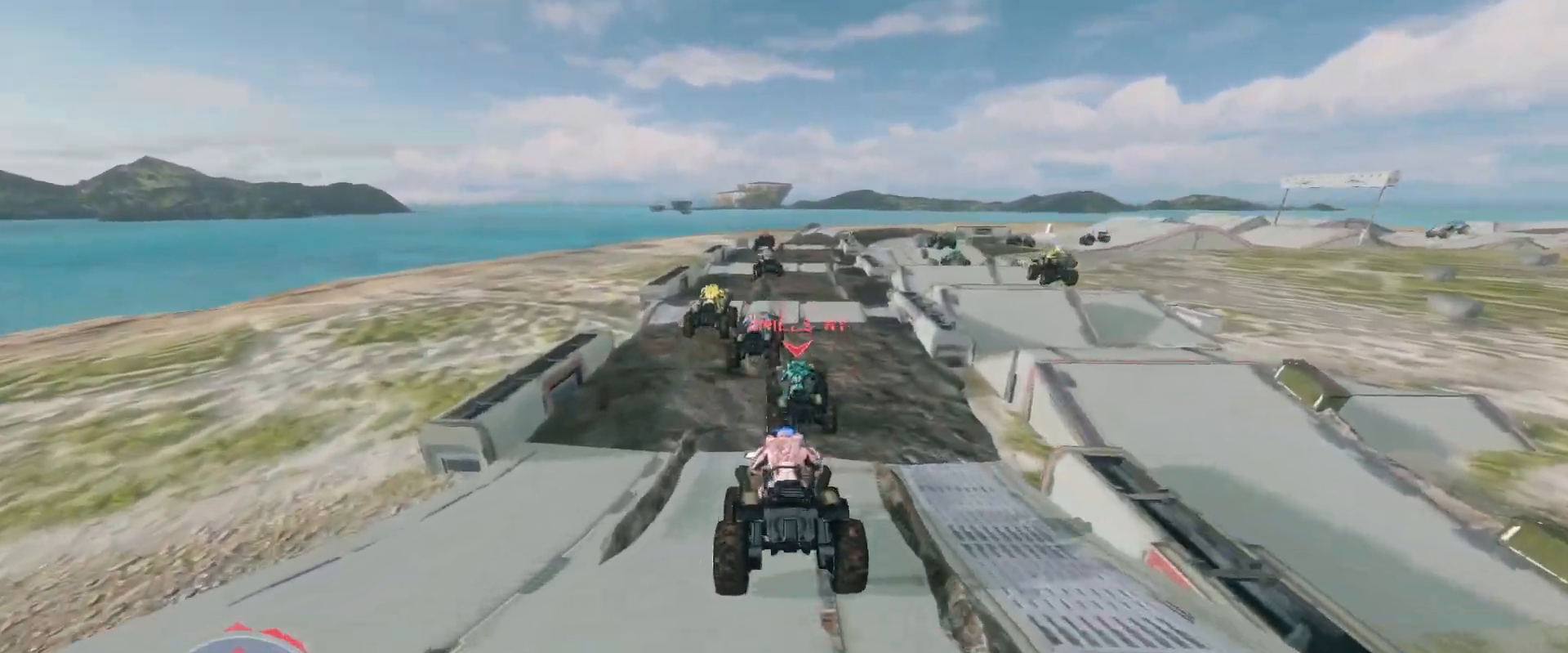
{"keys": ["w"], "mouse": [], "events": []}
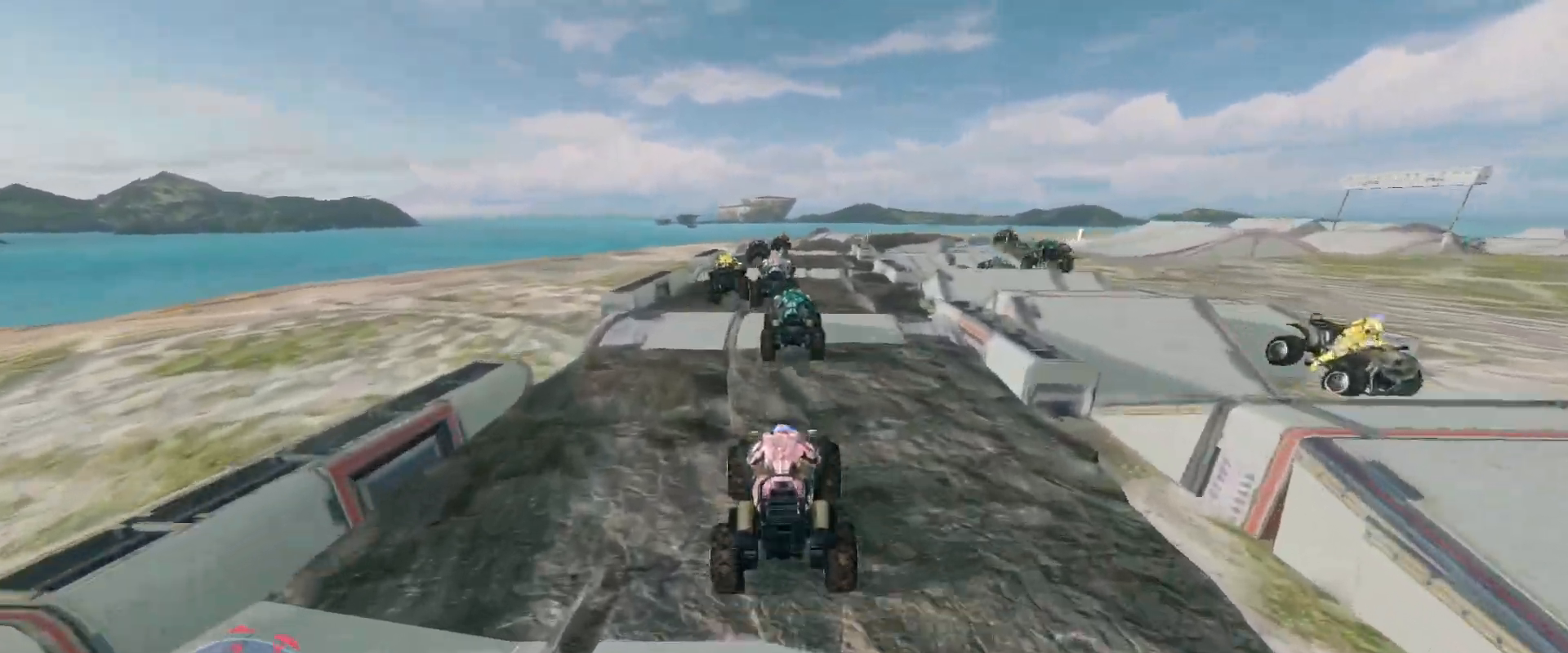
{"keys": ["w"], "mouse": [], "events": []}
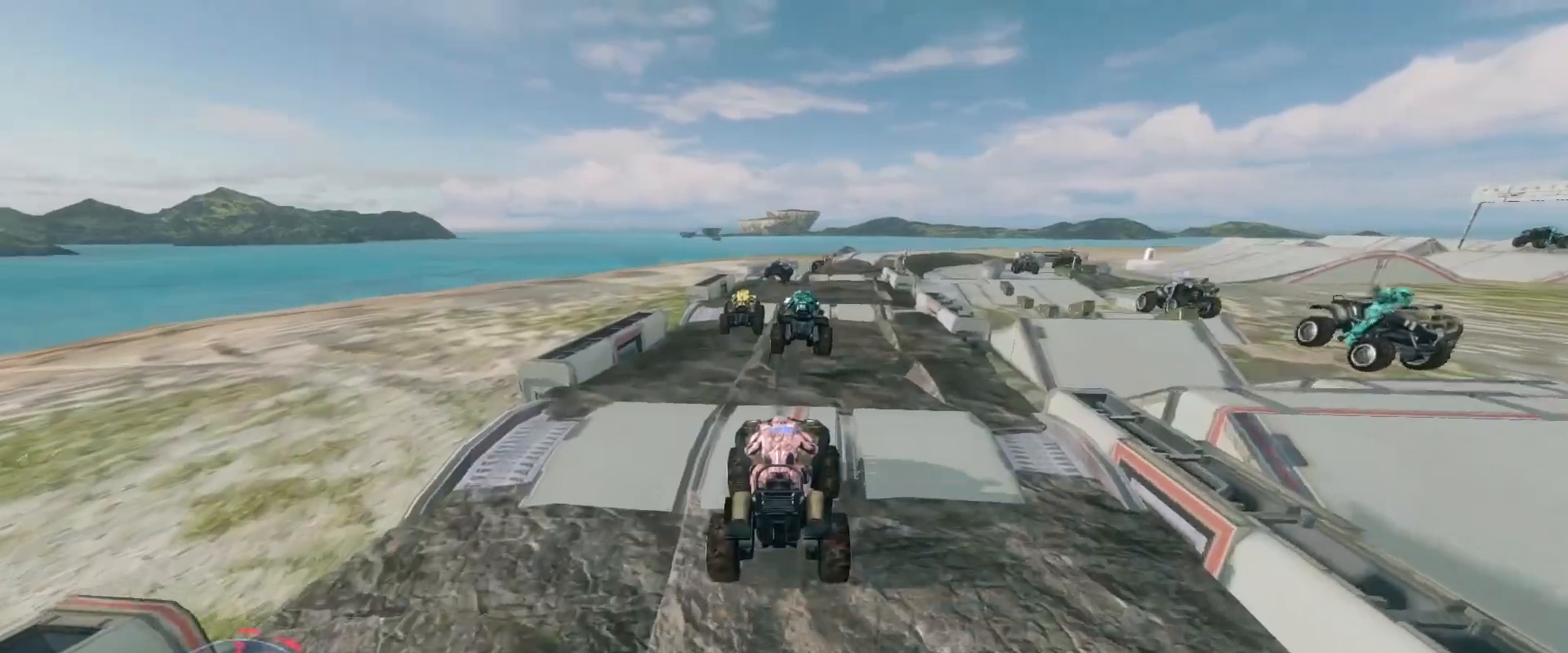
{"keys": ["w"], "mouse": [], "events": []}
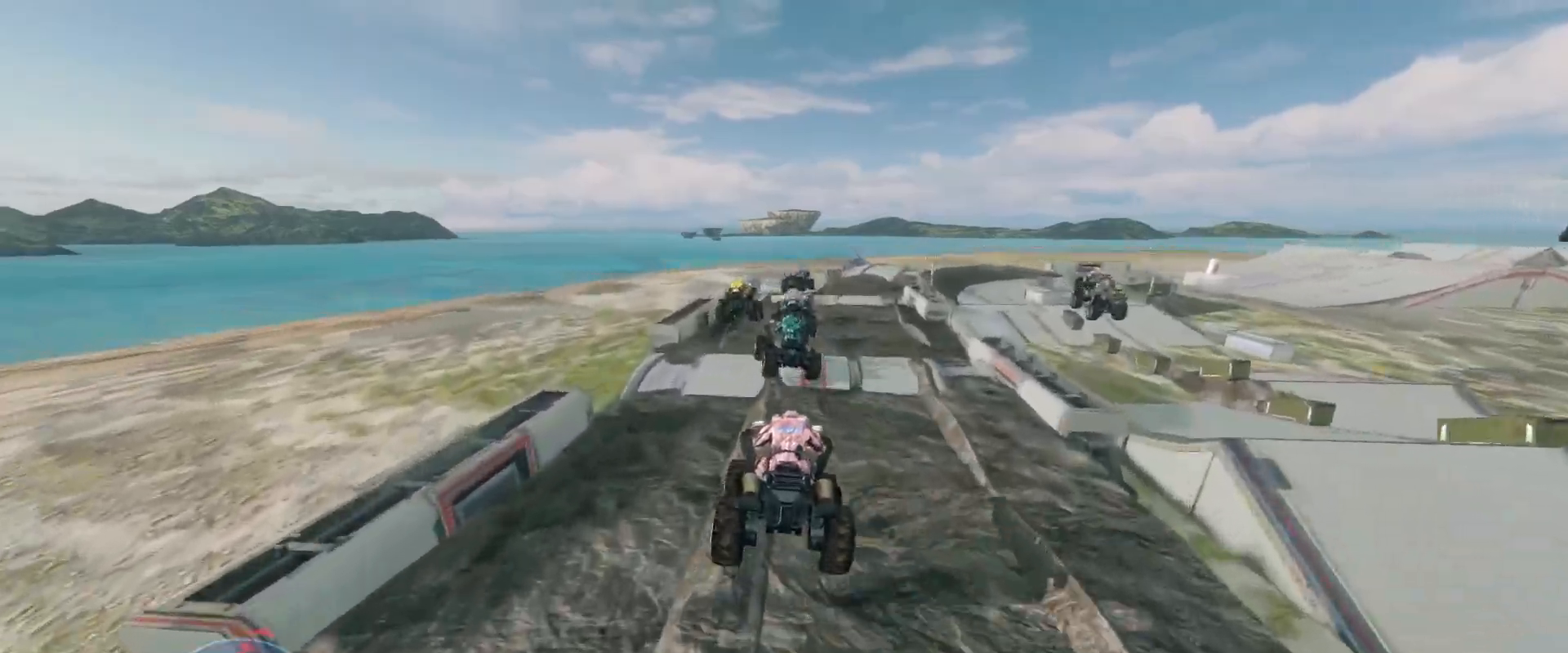
{"keys": ["w"], "mouse": [], "events": []}
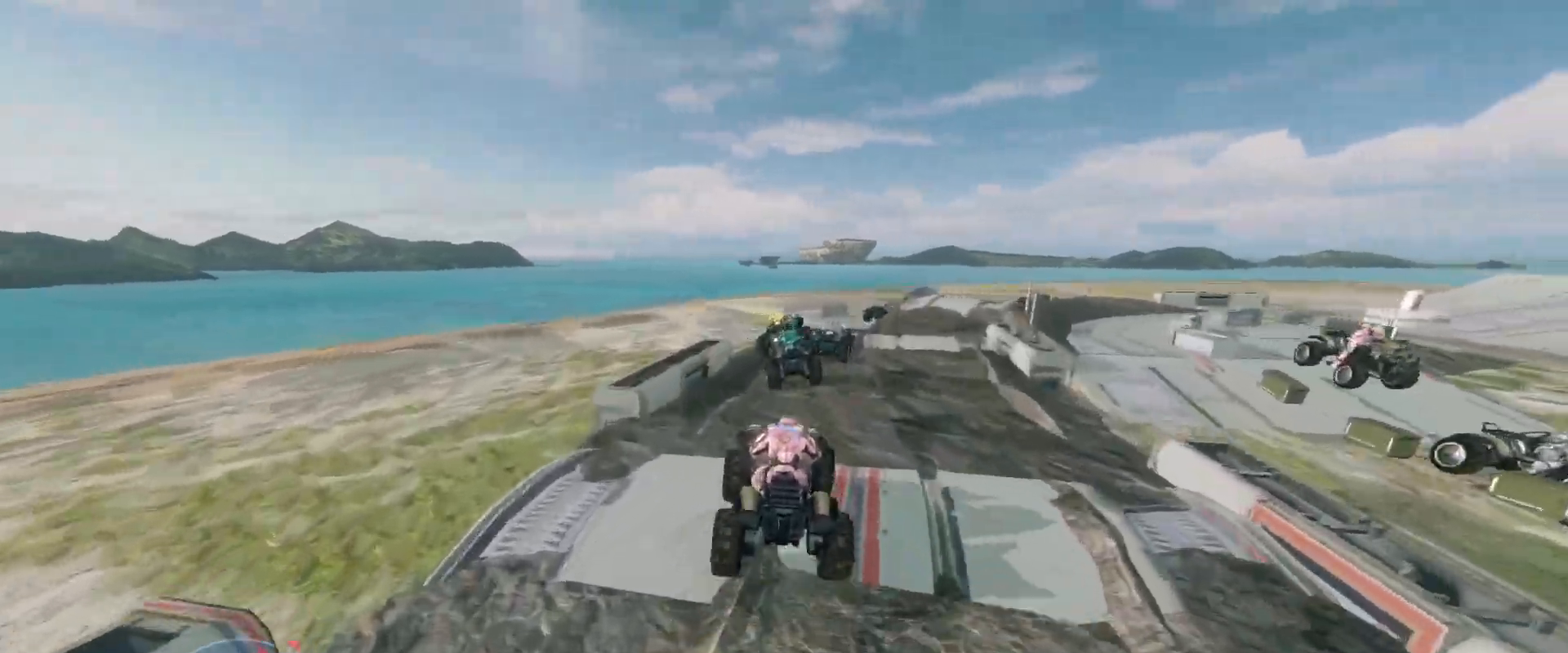
{"keys": ["w"], "mouse": [], "events": []}
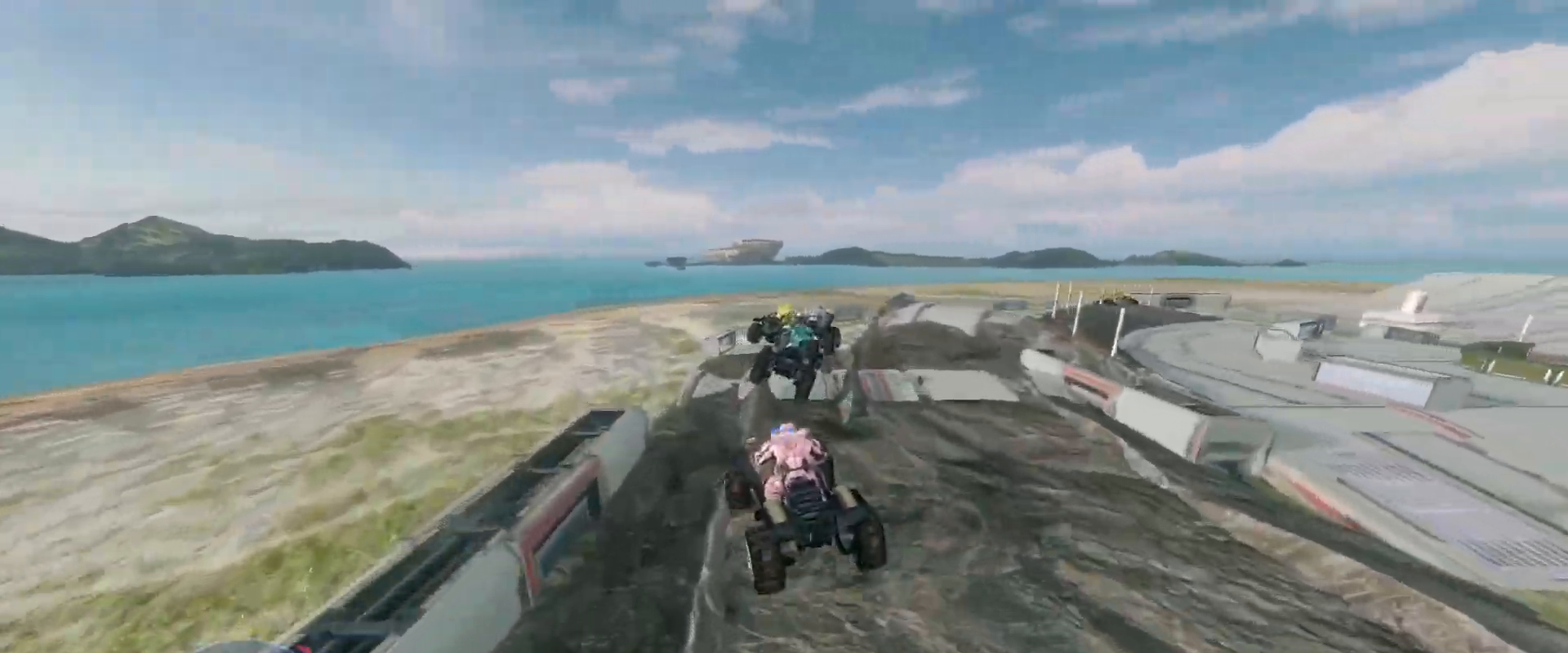
{"keys": ["w"], "mouse": [], "events": [[117, "w", "up"], [233, "w", "down"]]}
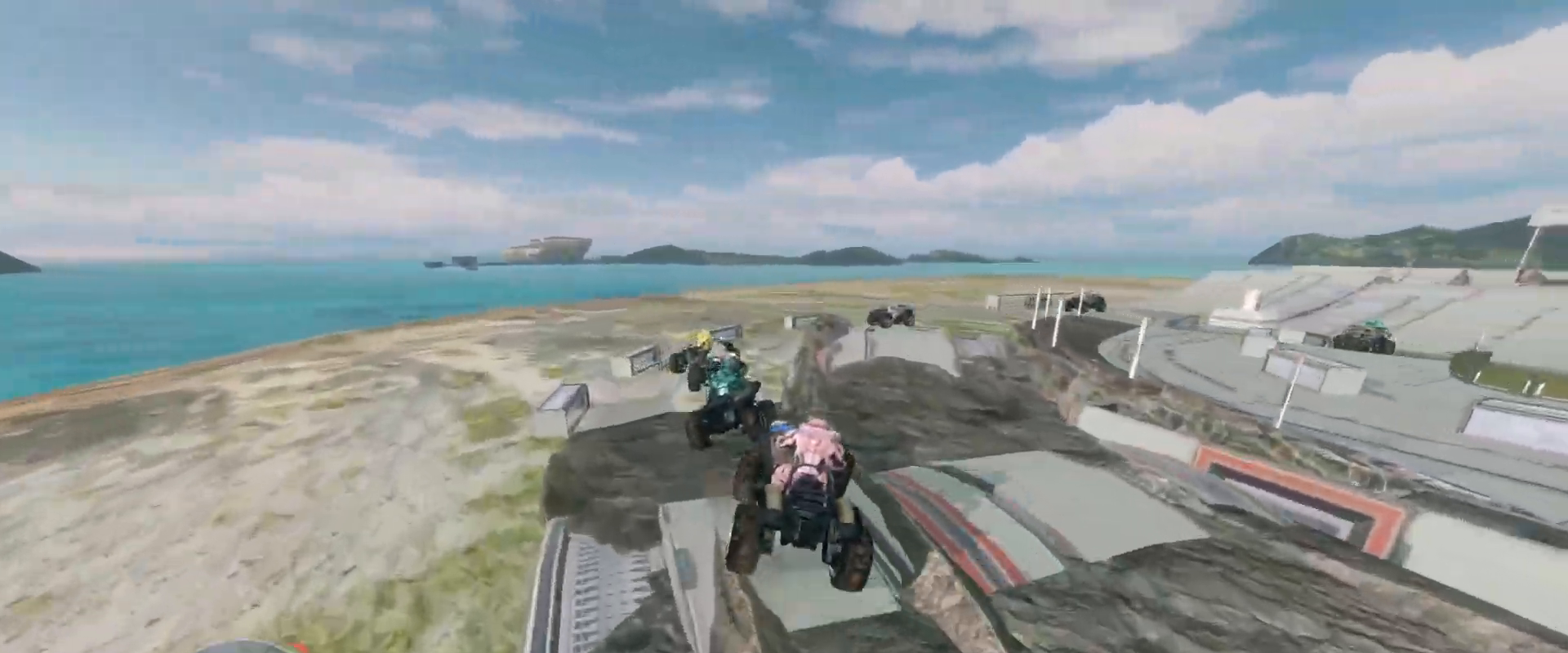
{"keys": ["w"], "mouse": [], "events": []}
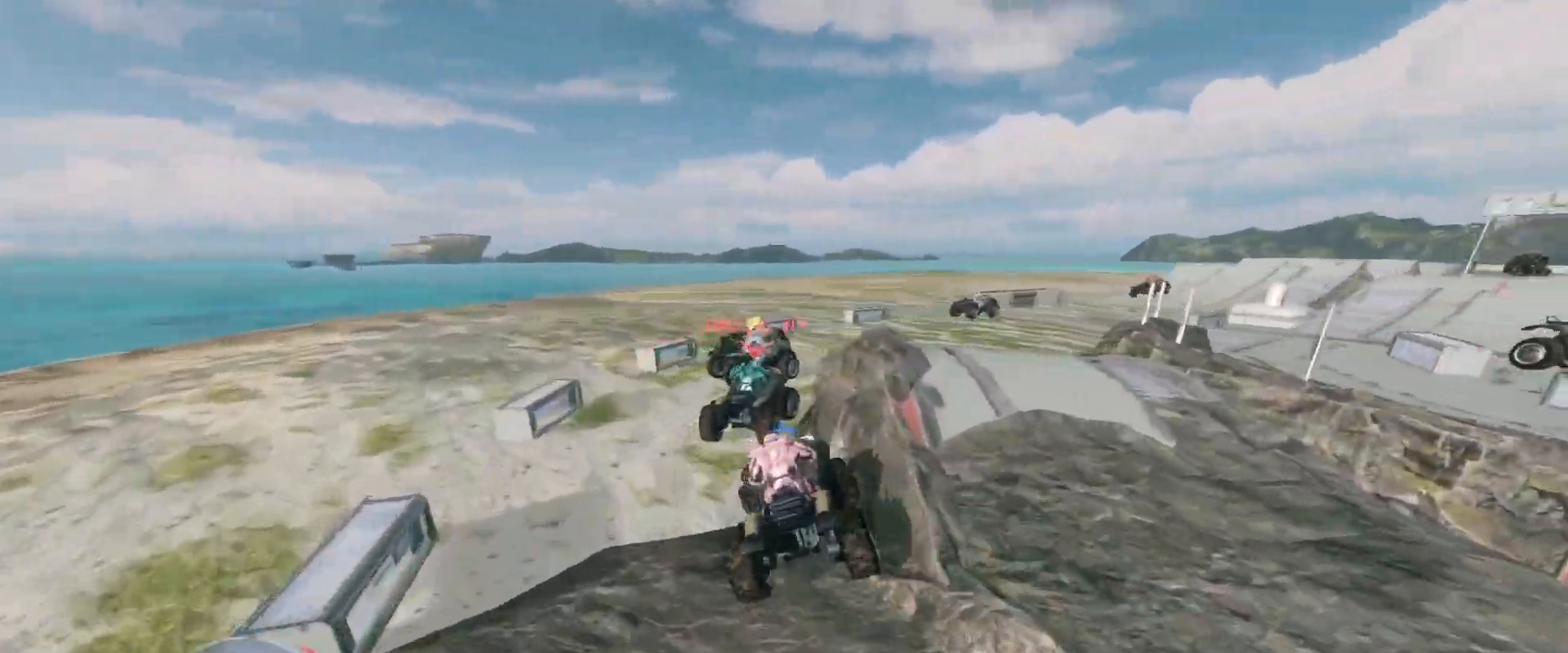
{"keys": ["w"], "mouse": [], "events": []}
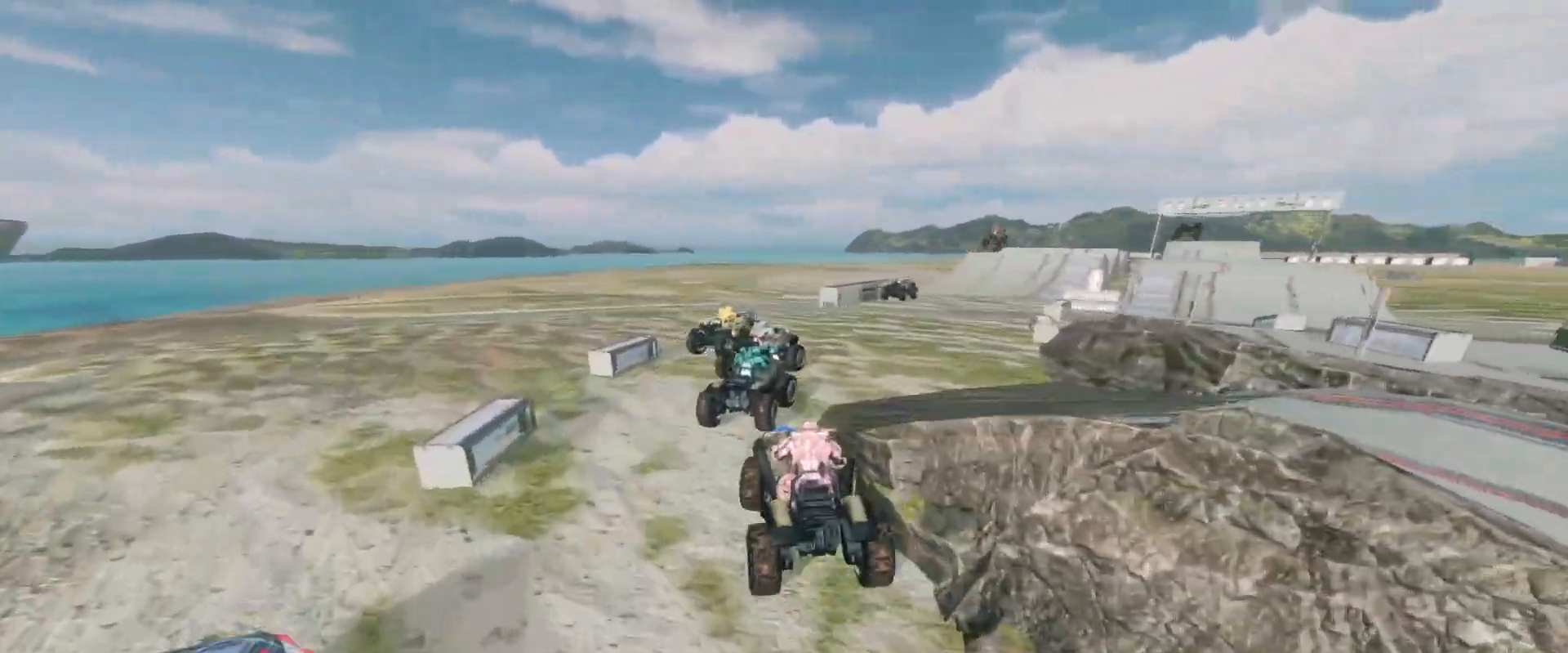
{"keys": ["w"], "mouse": [], "events": []}
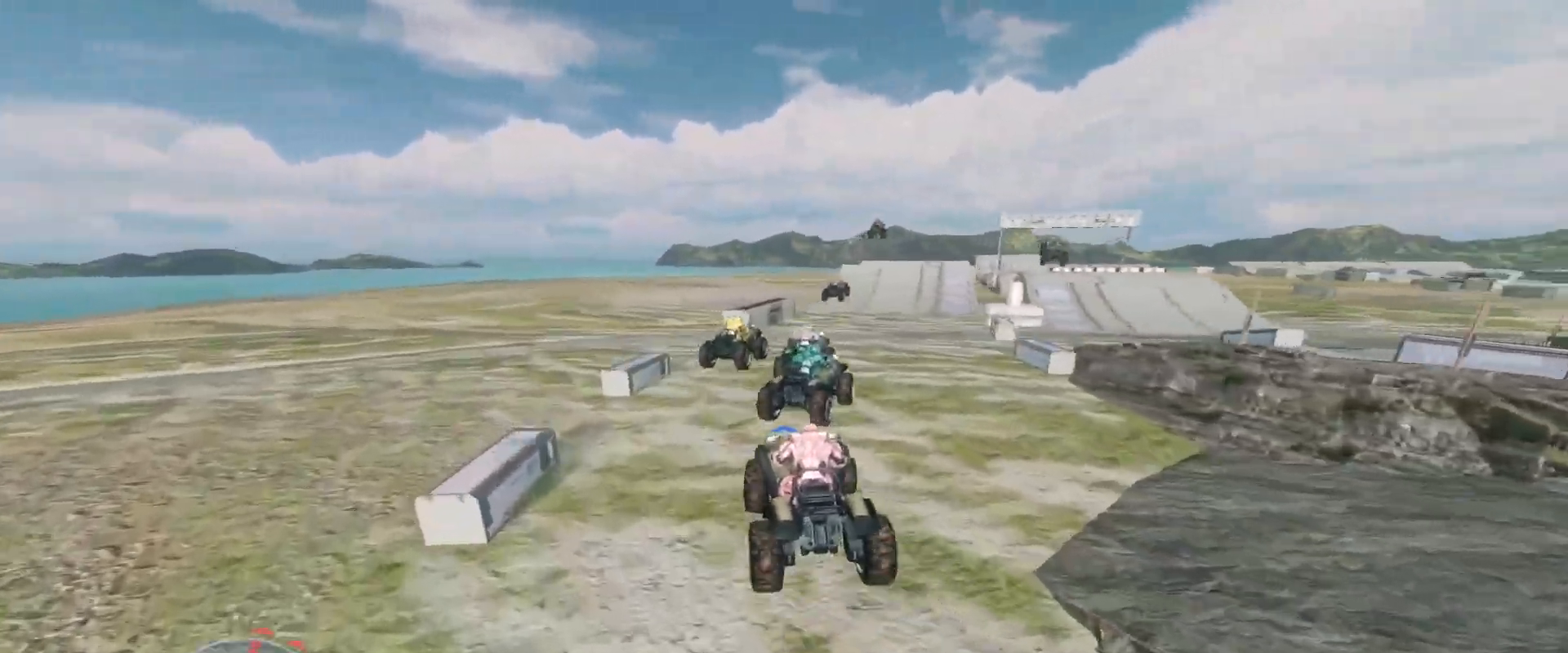
{"keys": ["w"], "mouse": [], "events": []}
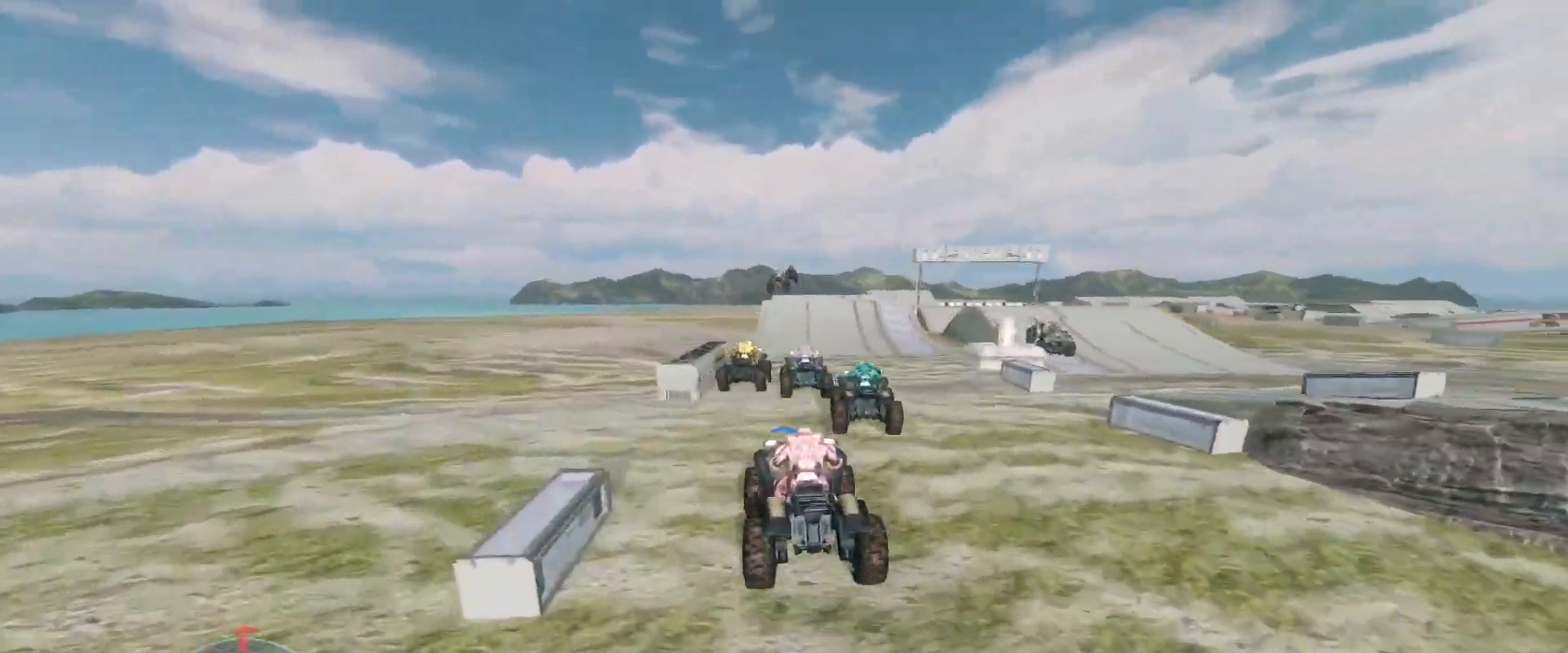
{"keys": ["w"], "mouse": [], "events": [[67, "mouse_left", "down"], [100, "mouse_left", "up"]]}
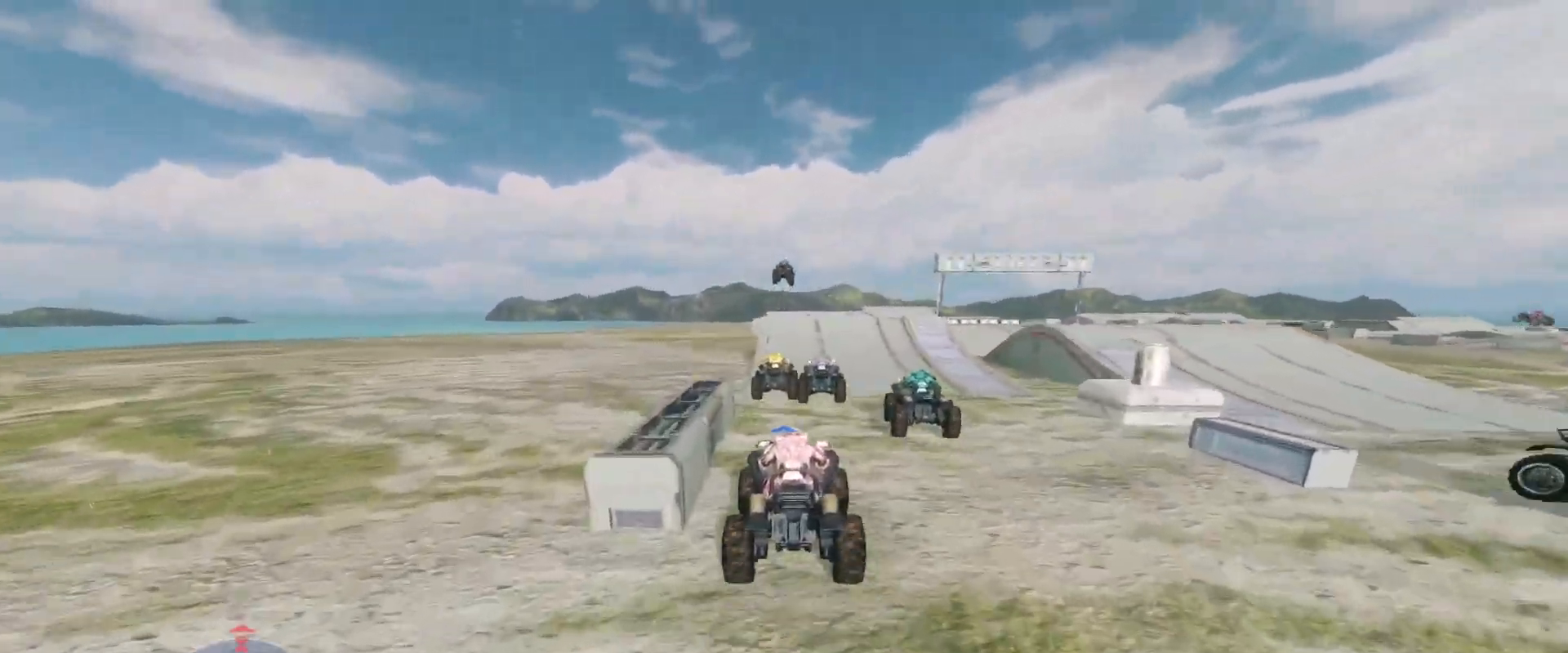
{"keys": ["w"], "mouse": [], "events": []}
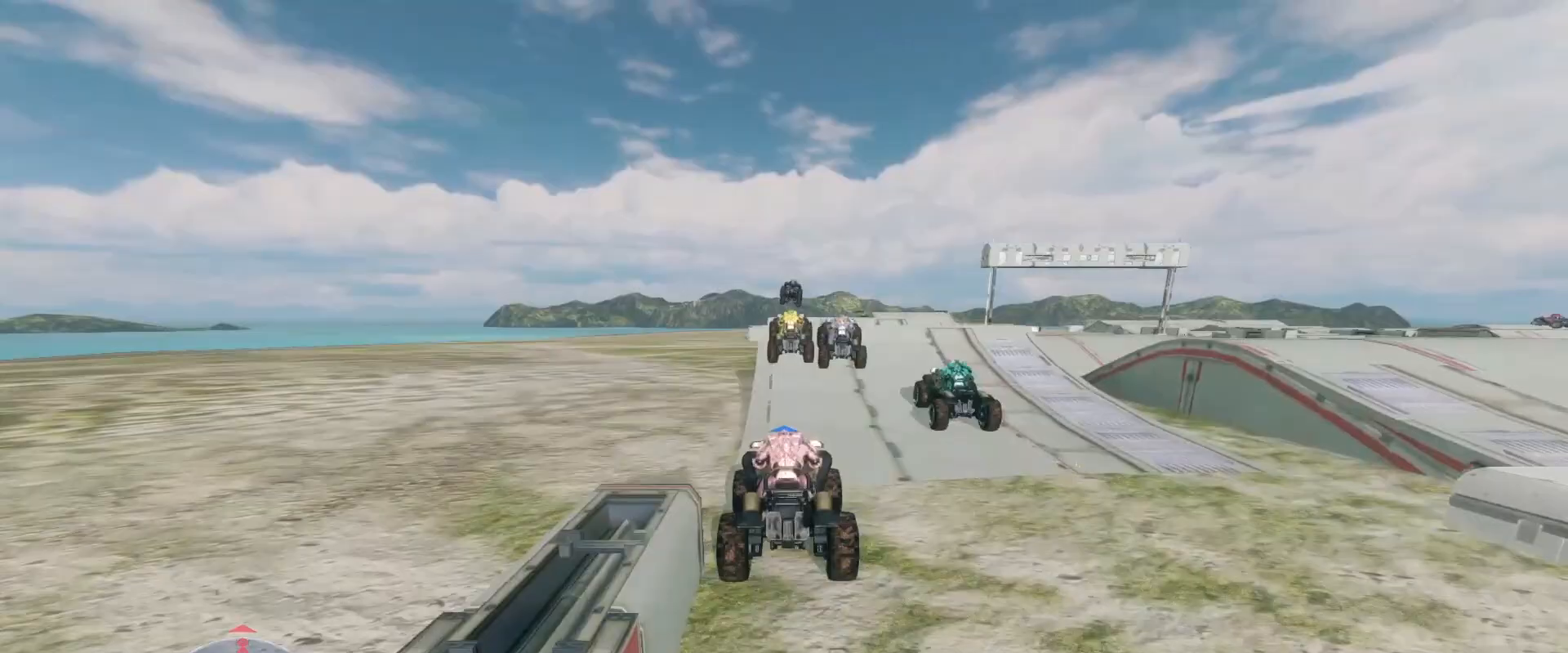
{"keys": ["w"], "mouse": [], "events": []}
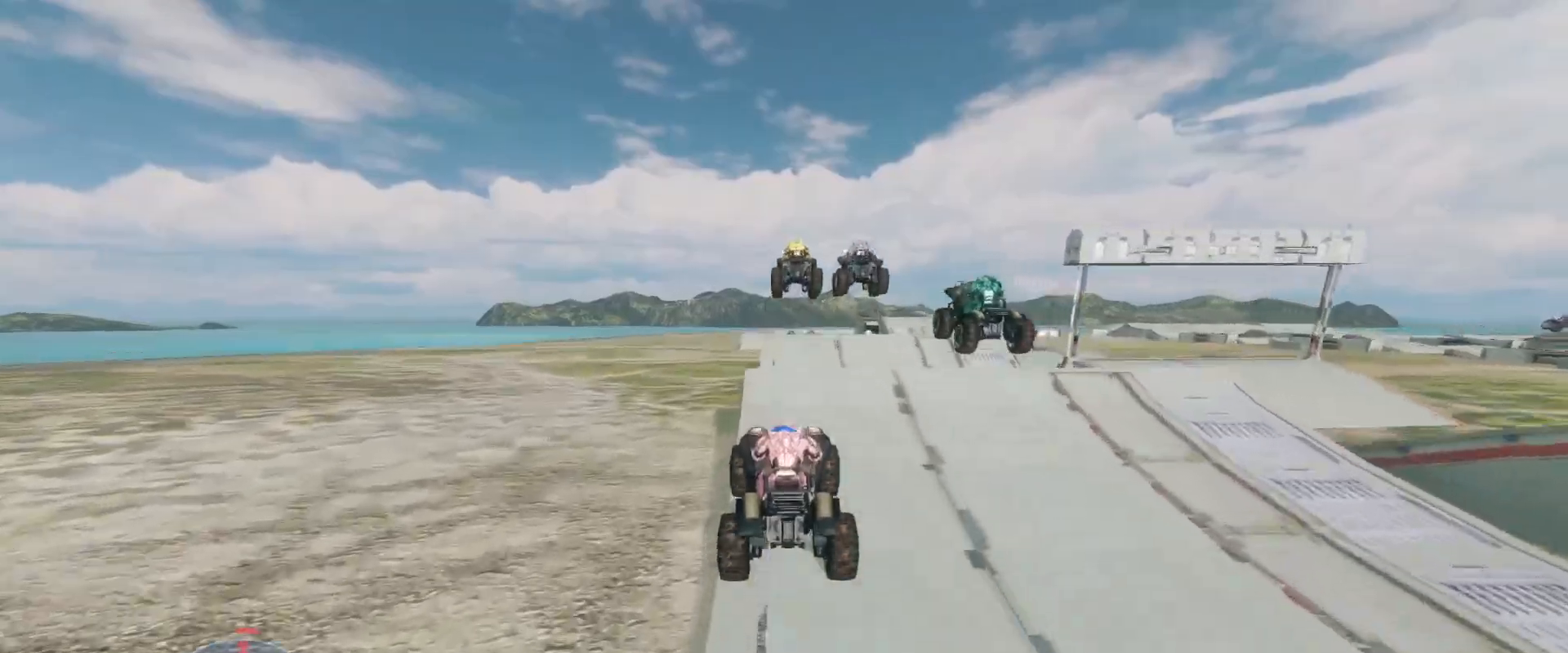
{"keys": ["w"], "mouse": [], "events": []}
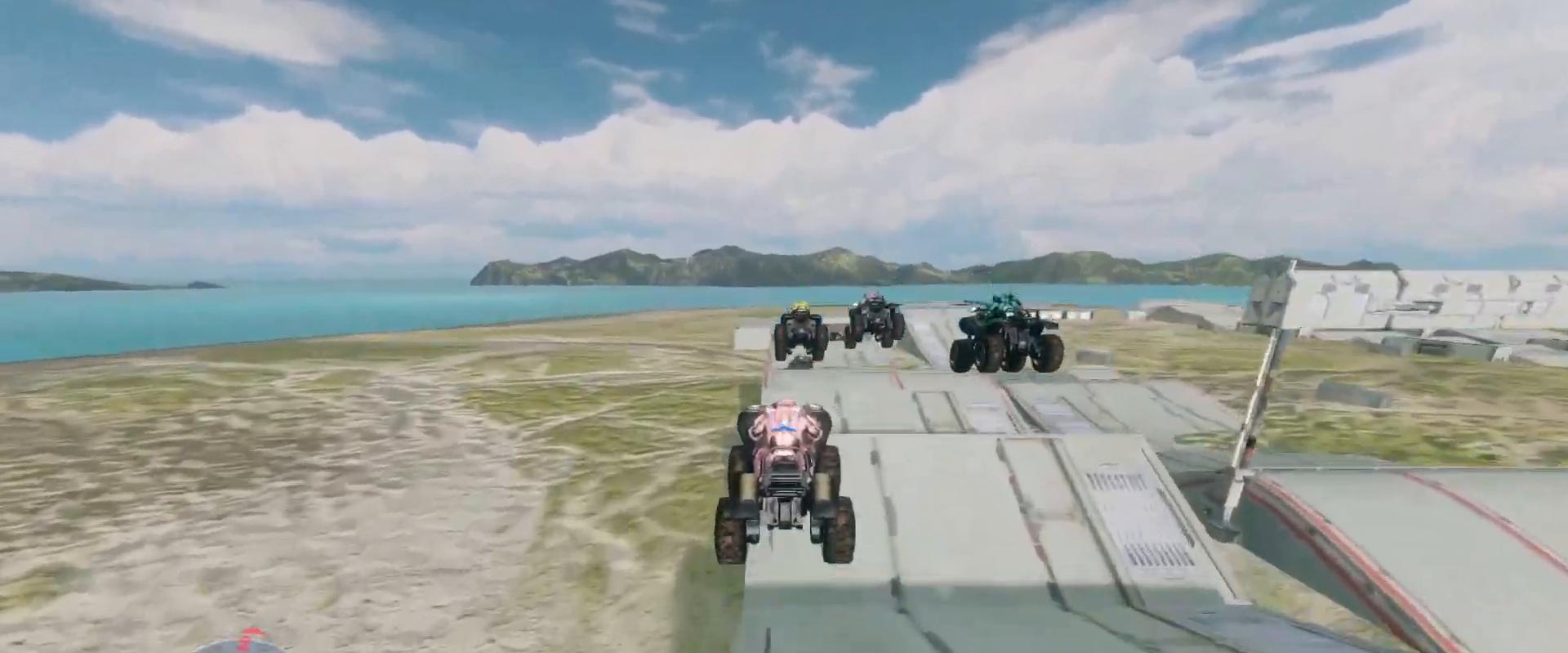
{"keys": ["w"], "mouse": [], "events": []}
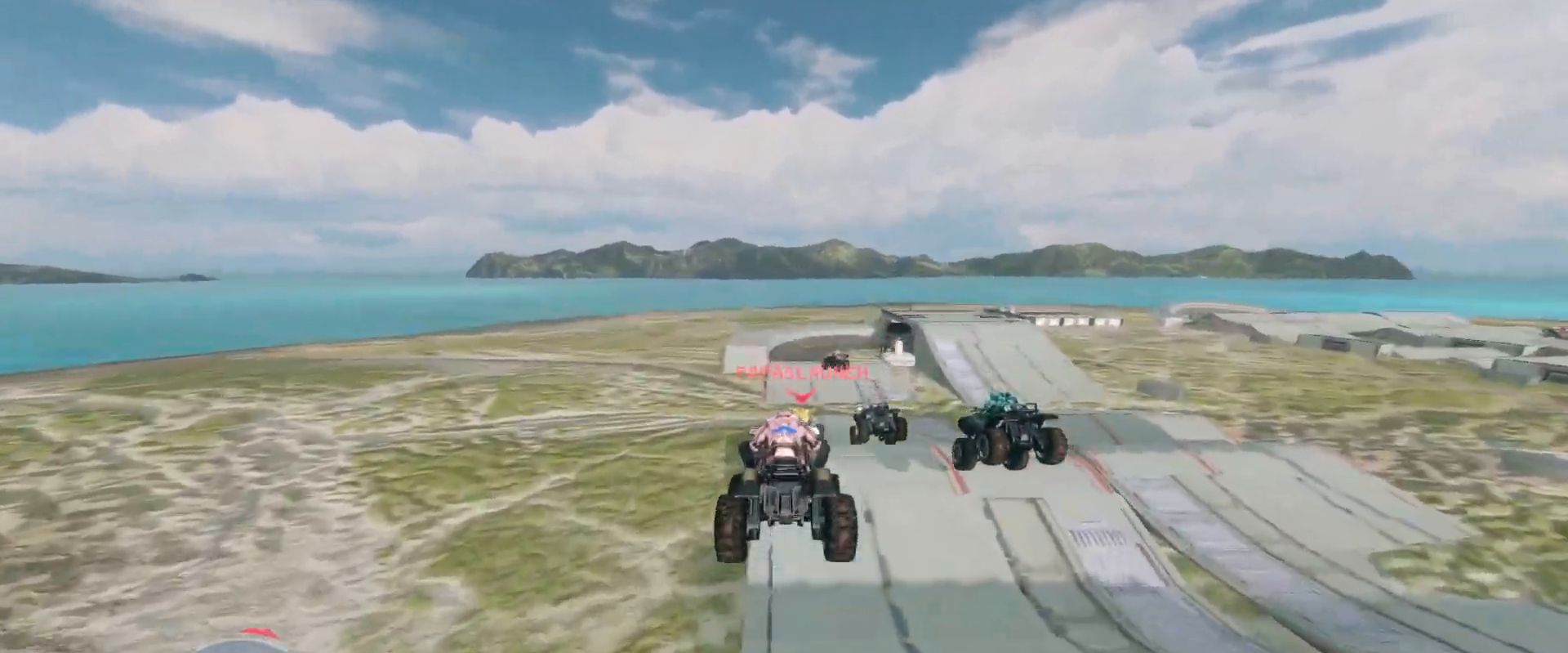
{"keys": ["w"], "mouse": [], "events": []}
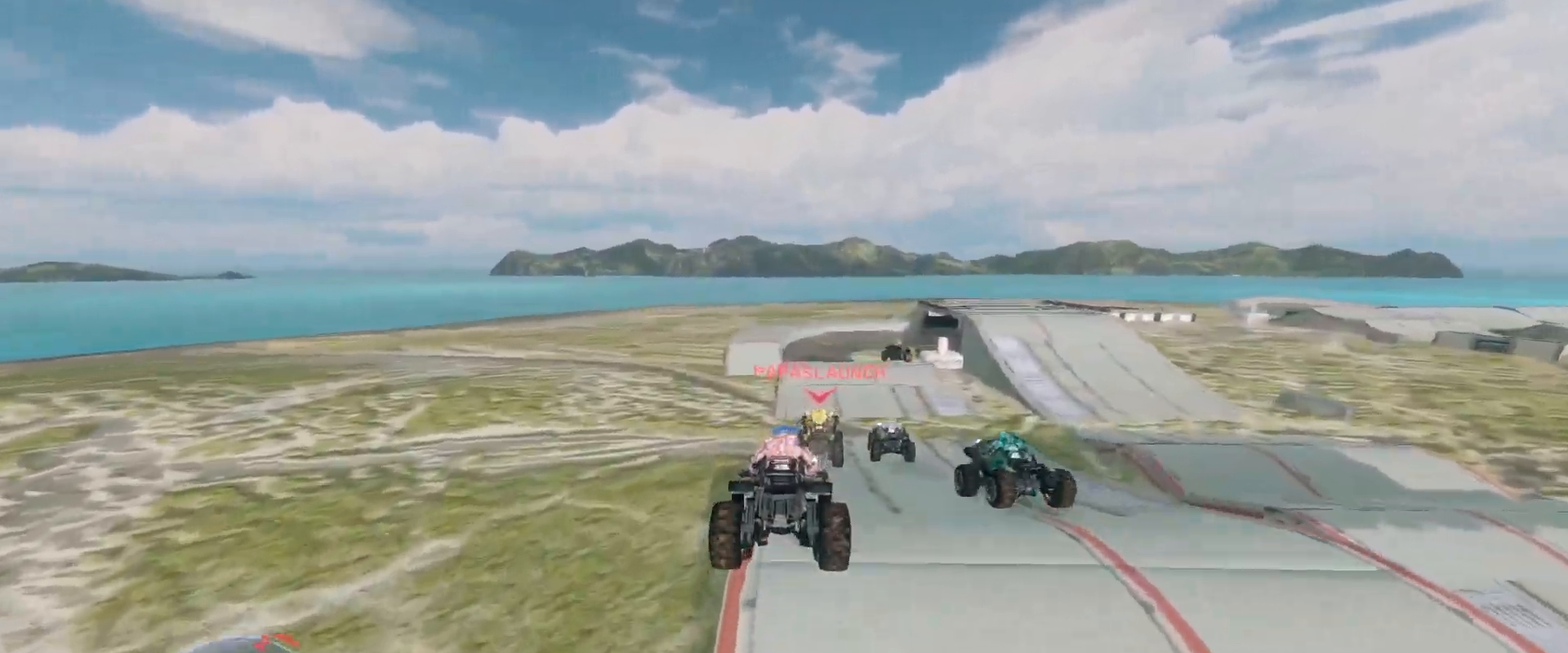
{"keys": ["w"], "mouse": [], "events": []}